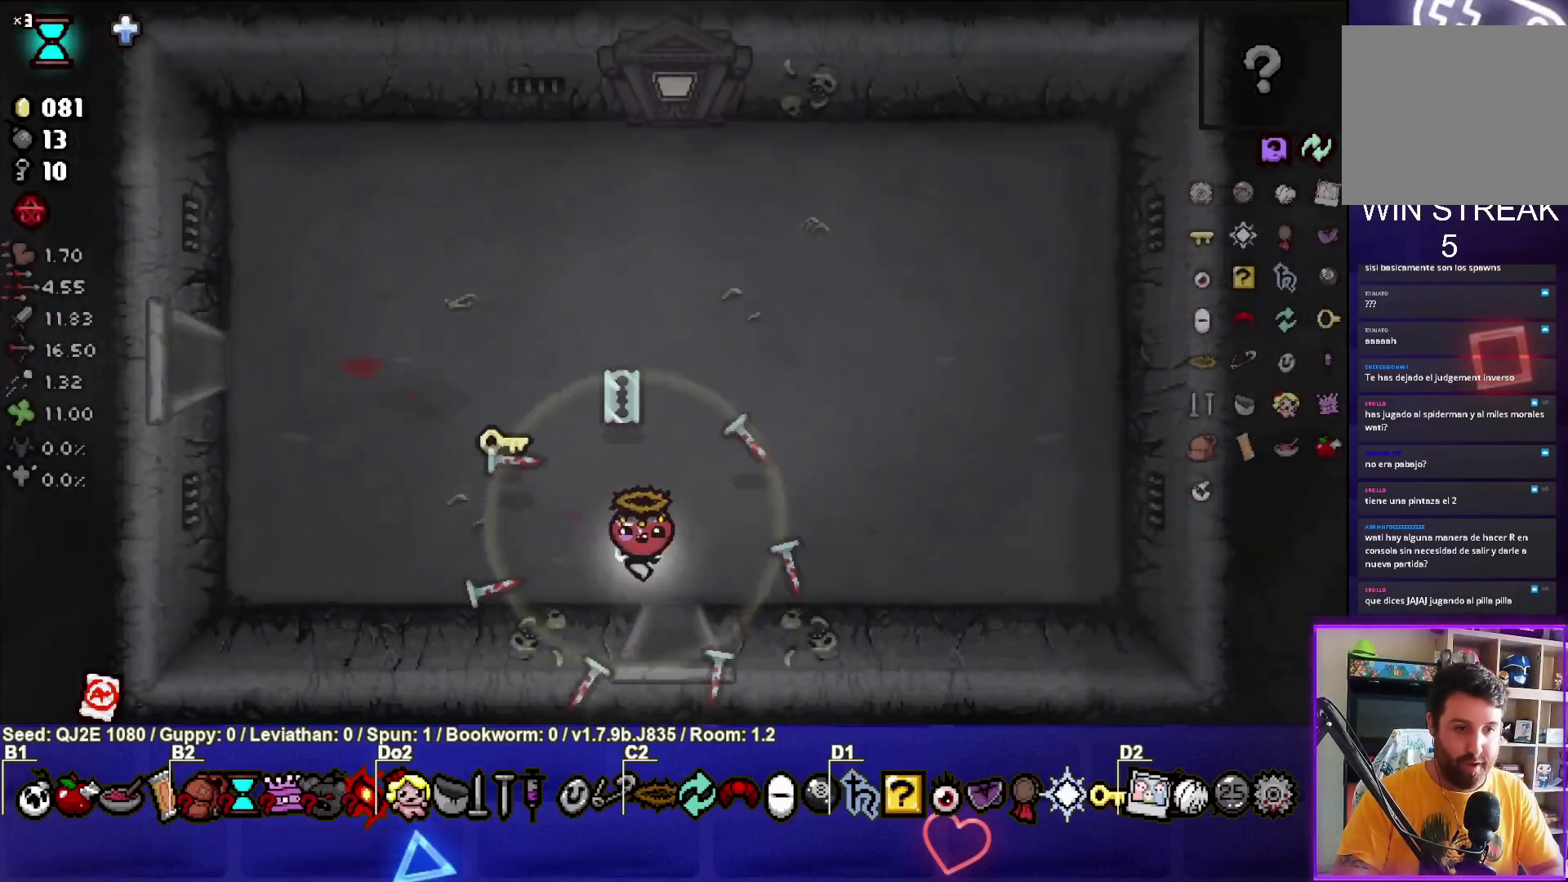
Gameplay with a controller (PlayStation layout); each line is a JSON object with the inputs held at the frame after it. "events" lists button and stick changes between this image and that frame as [ms after this image, input, new state], when the widget could be followed in between. Not read: left_stick right_stick.
{"buttons": [], "events": []}
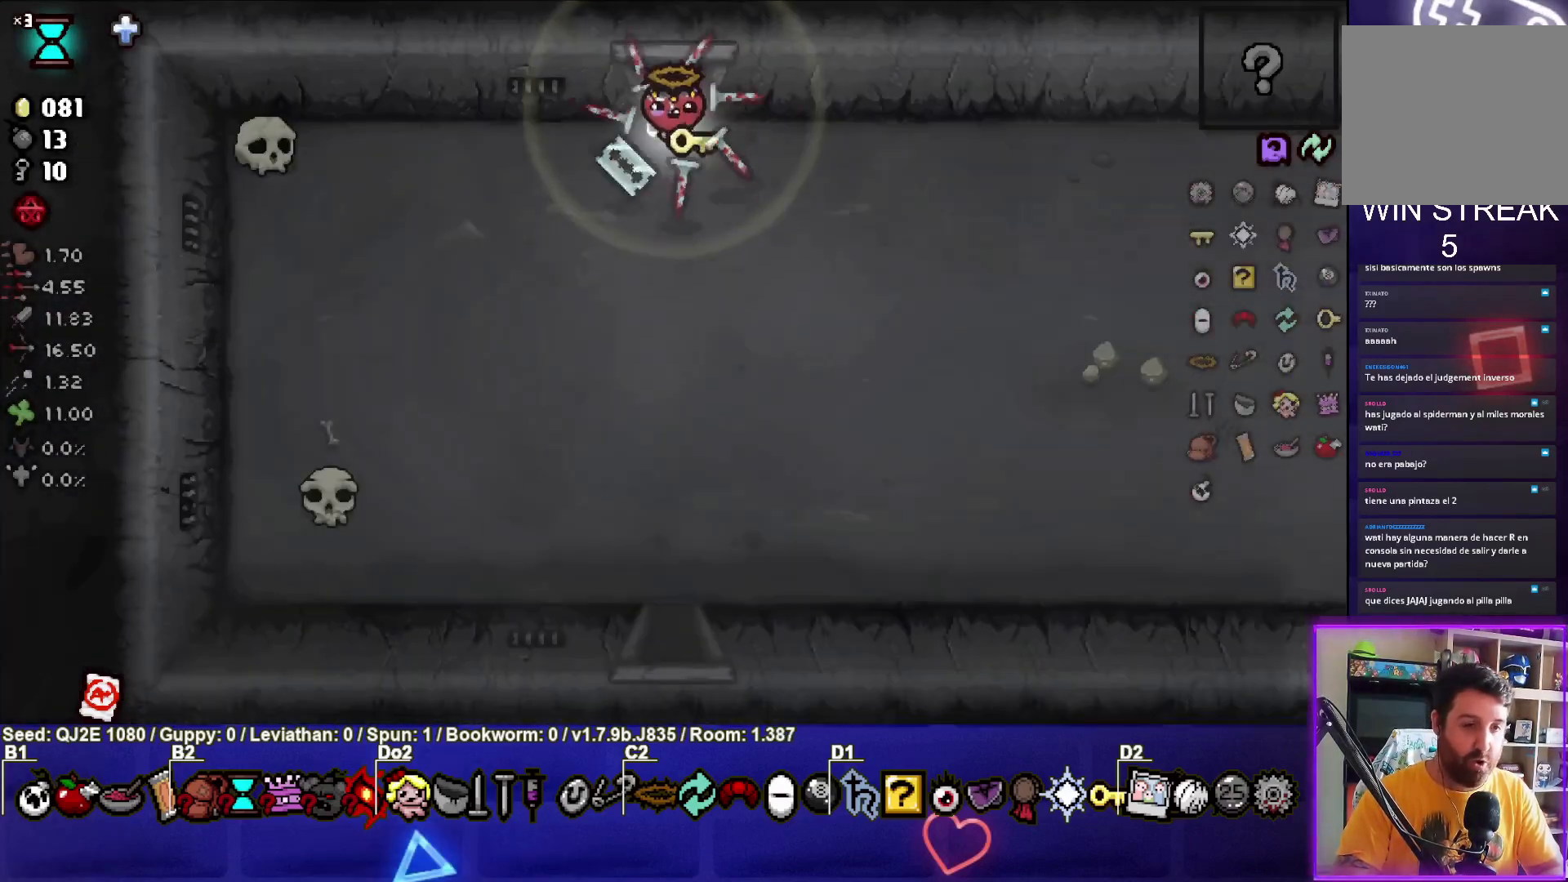
{"buttons": [], "events": []}
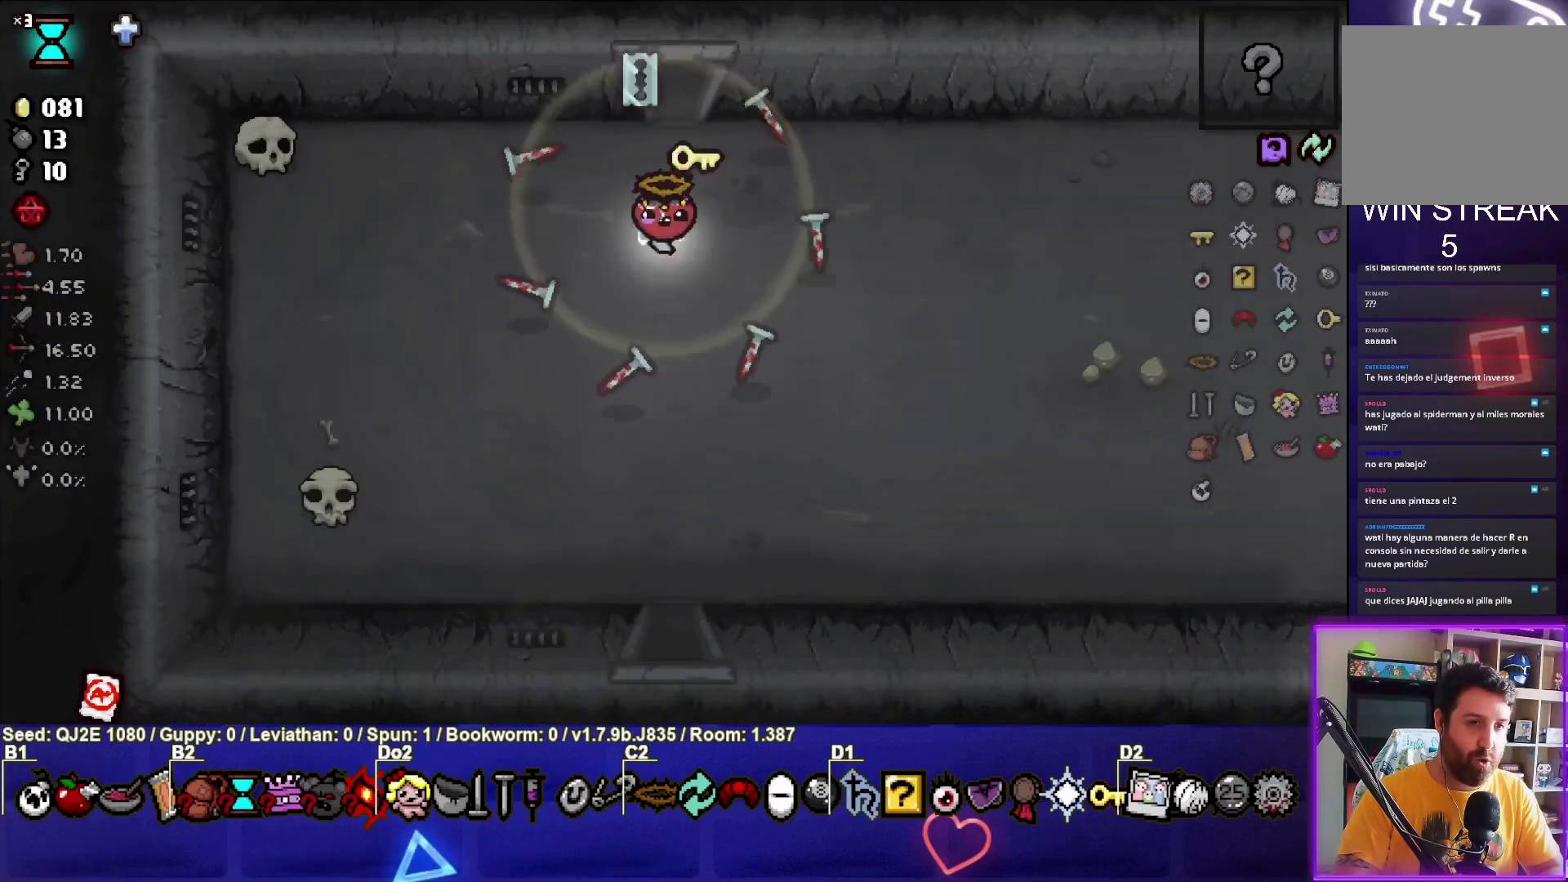
{"buttons": [], "events": []}
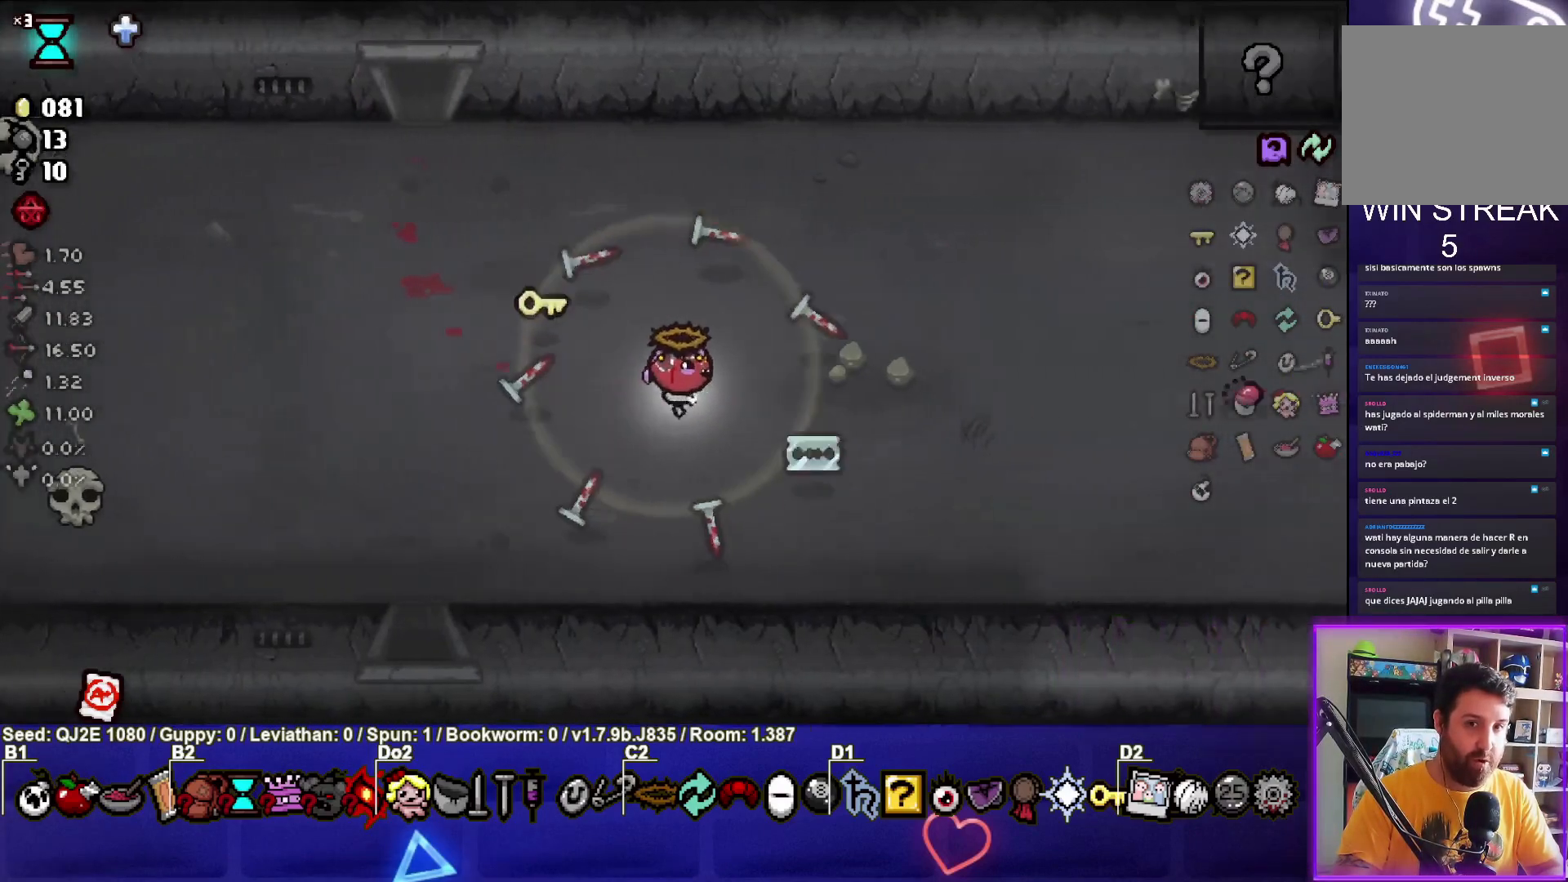
{"buttons": [], "events": []}
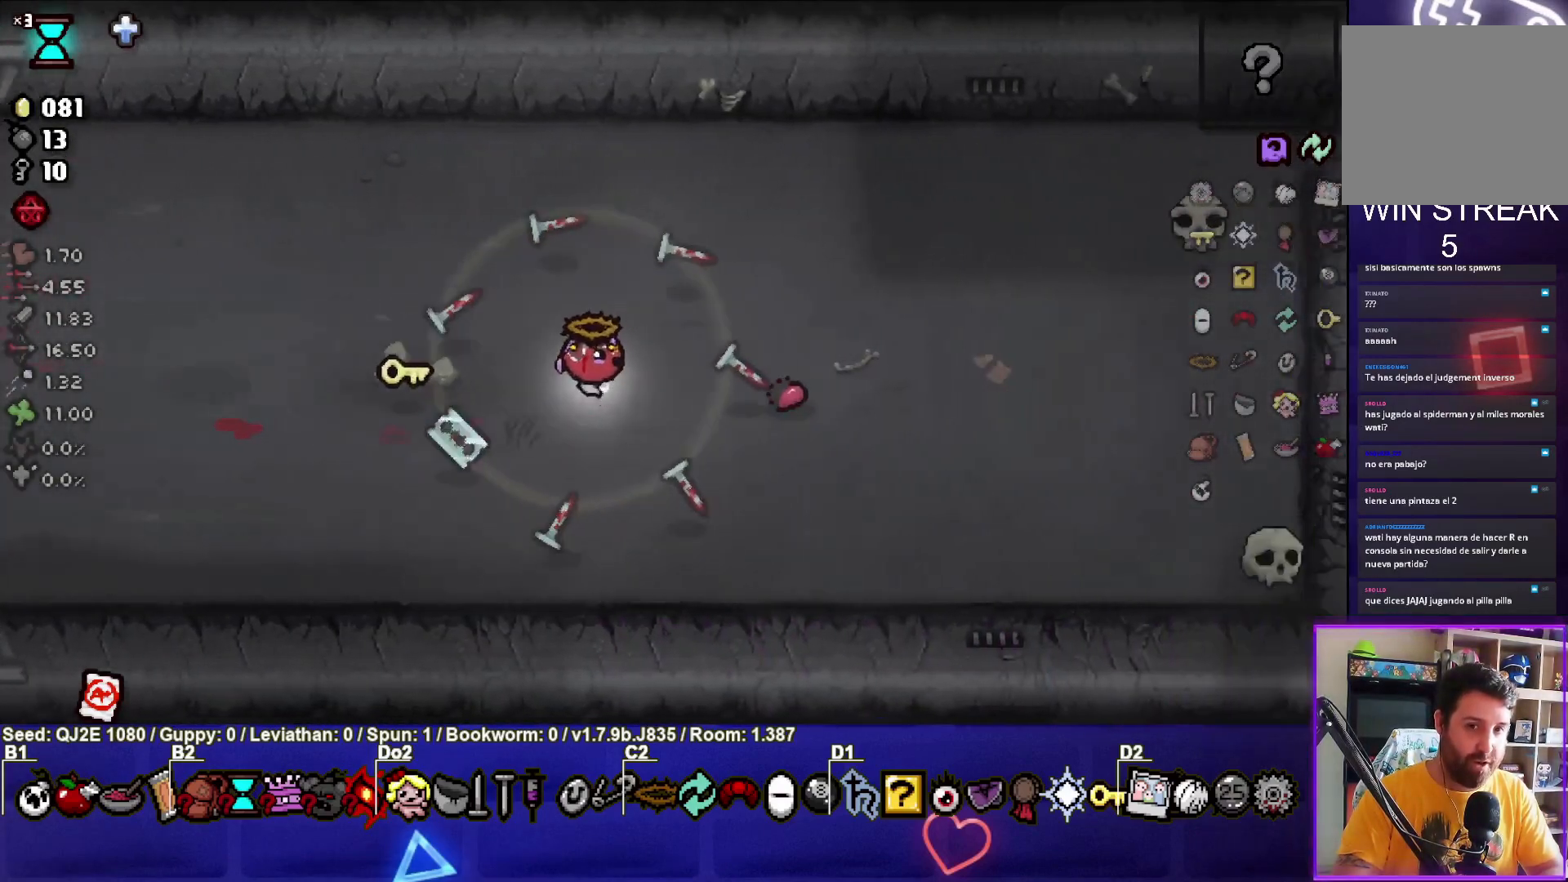
{"buttons": [], "events": []}
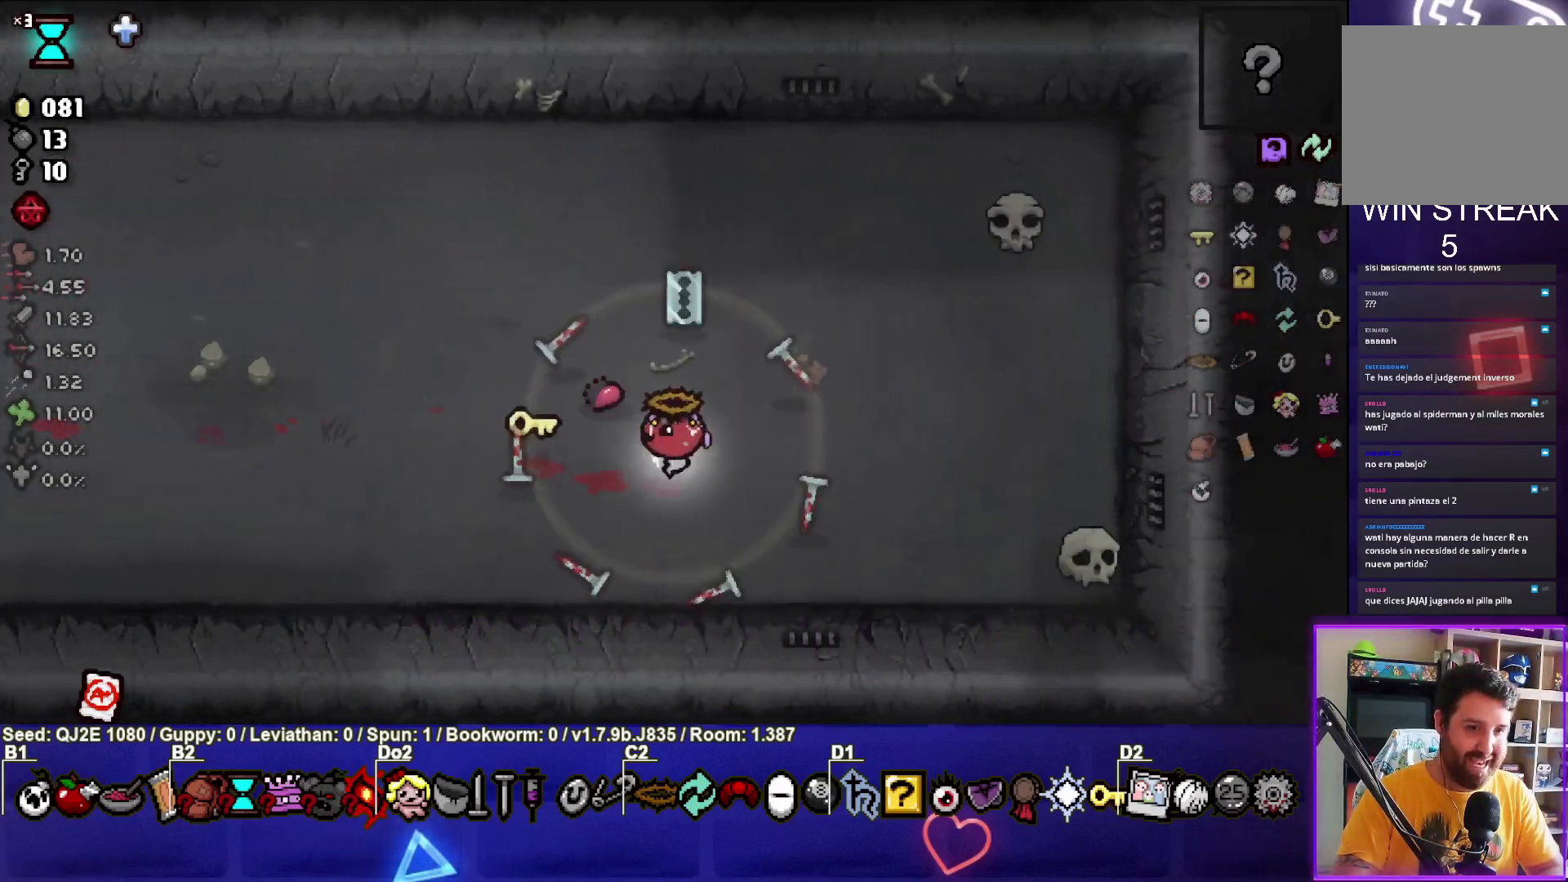
{"buttons": [], "events": []}
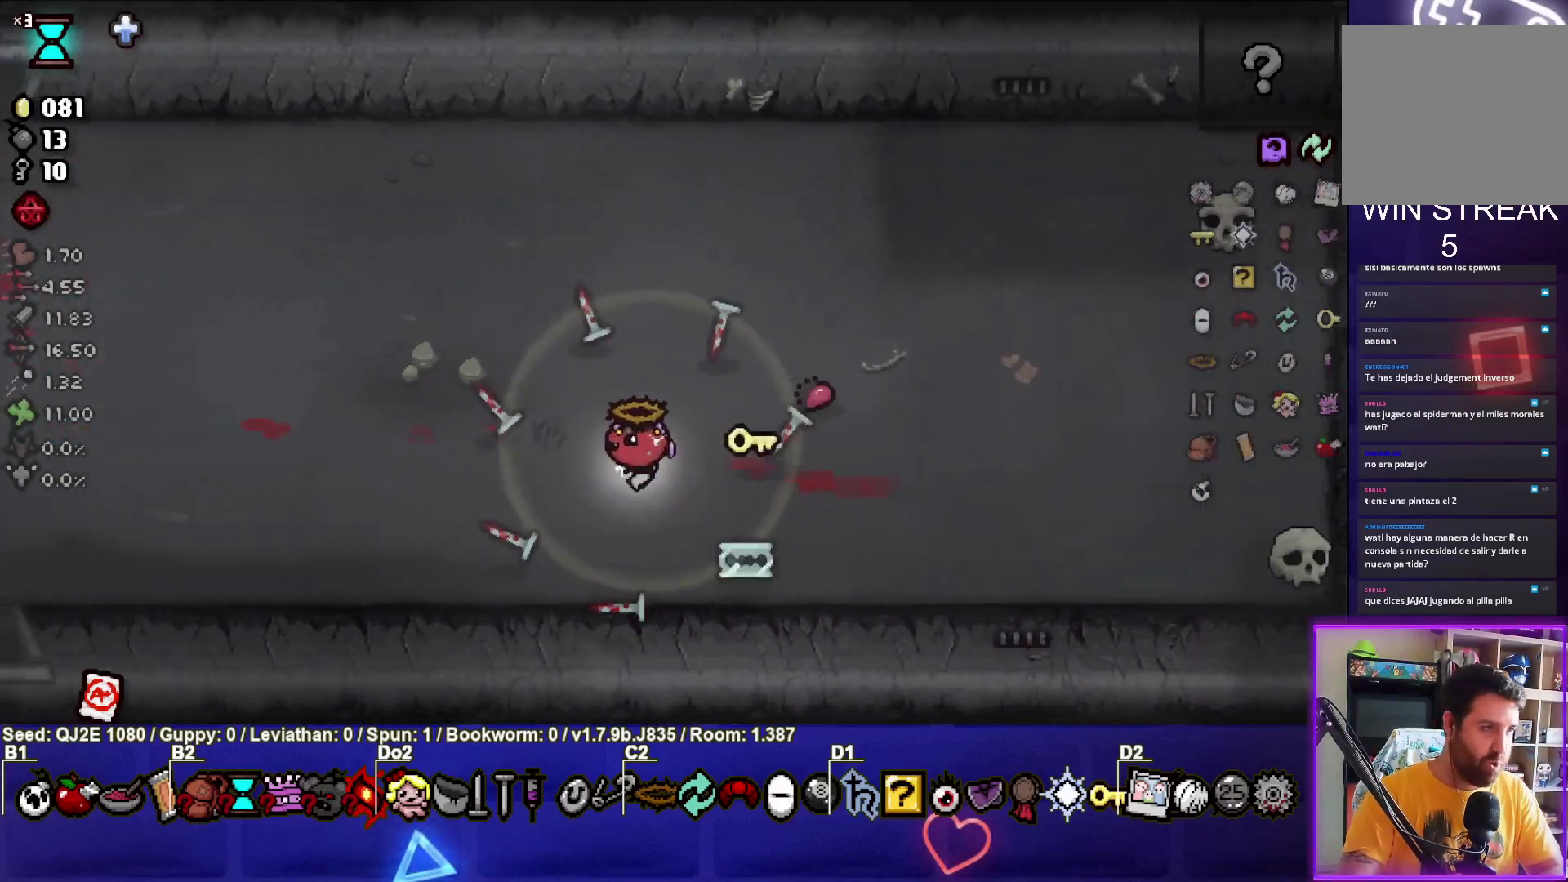
{"buttons": [], "events": []}
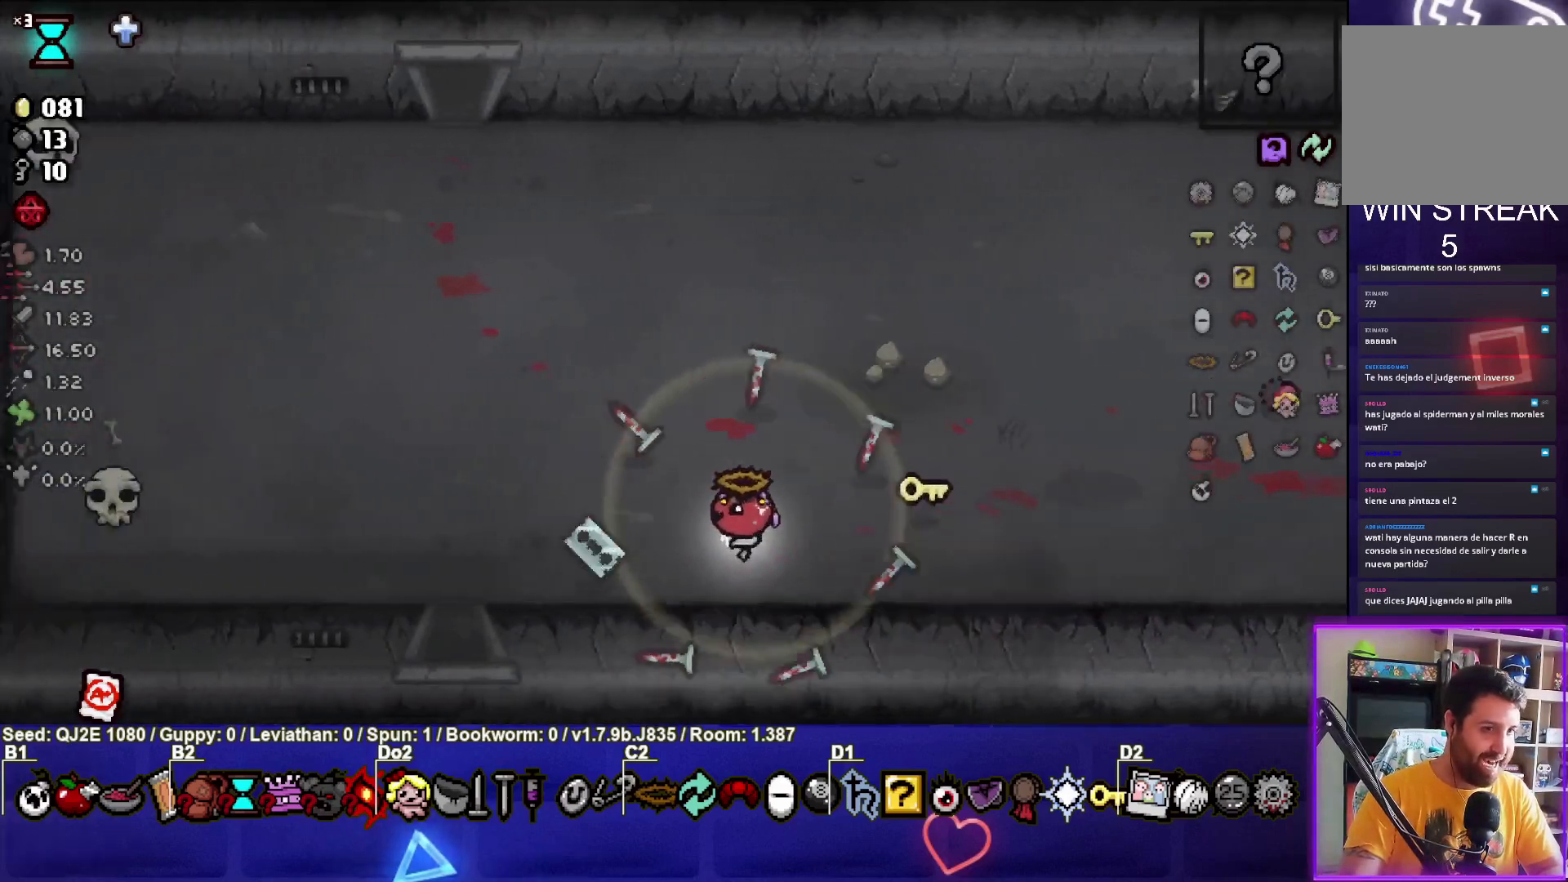
{"buttons": [], "events": []}
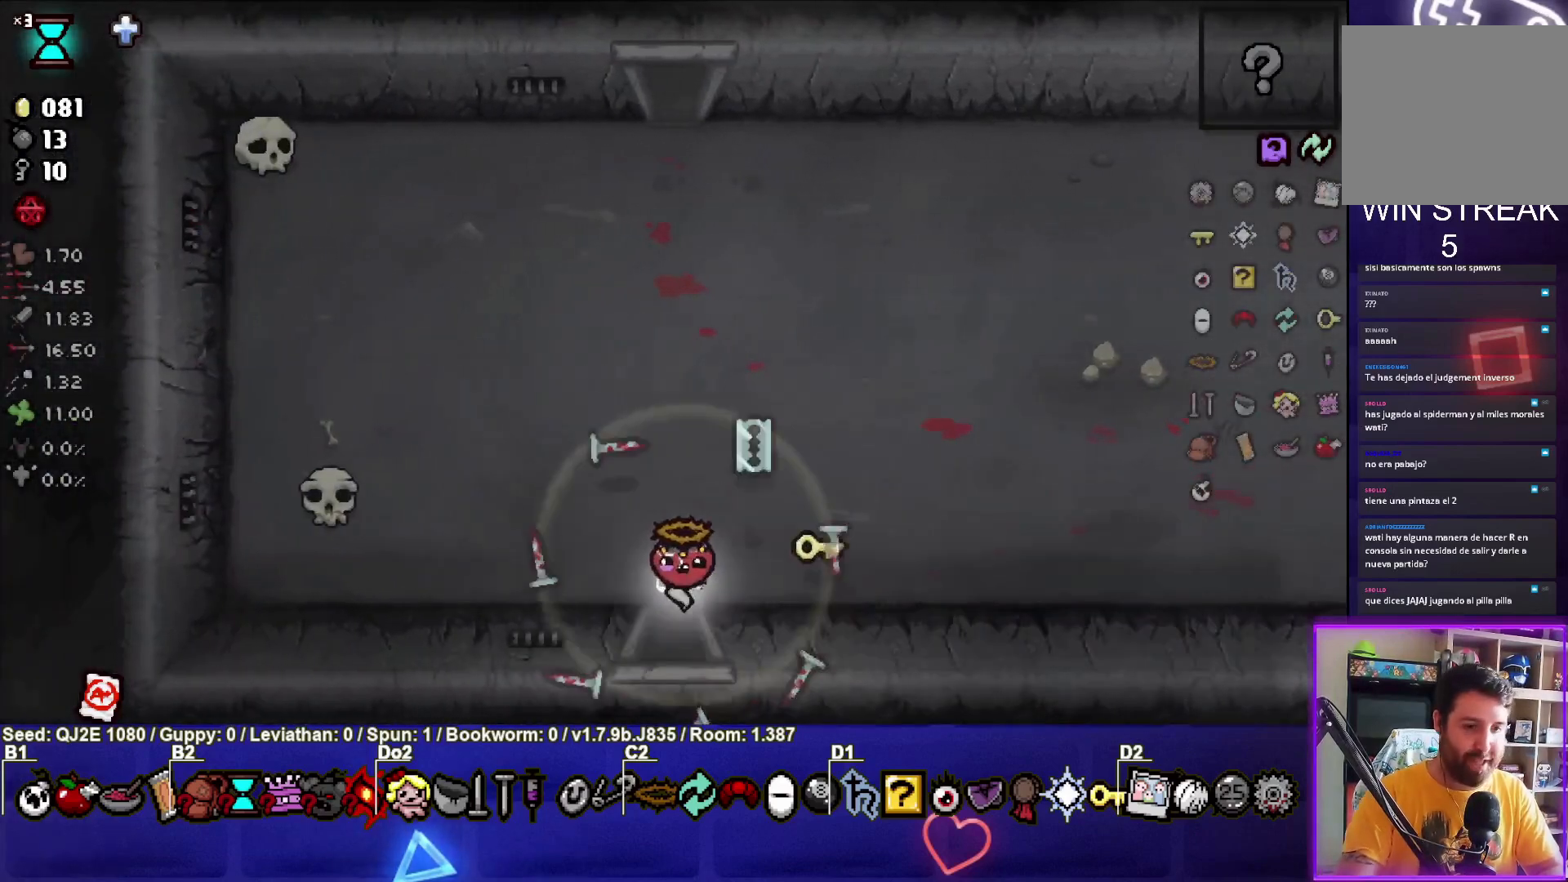
{"buttons": ["CROSS"], "events": [[334, "CROSS", "down"]]}
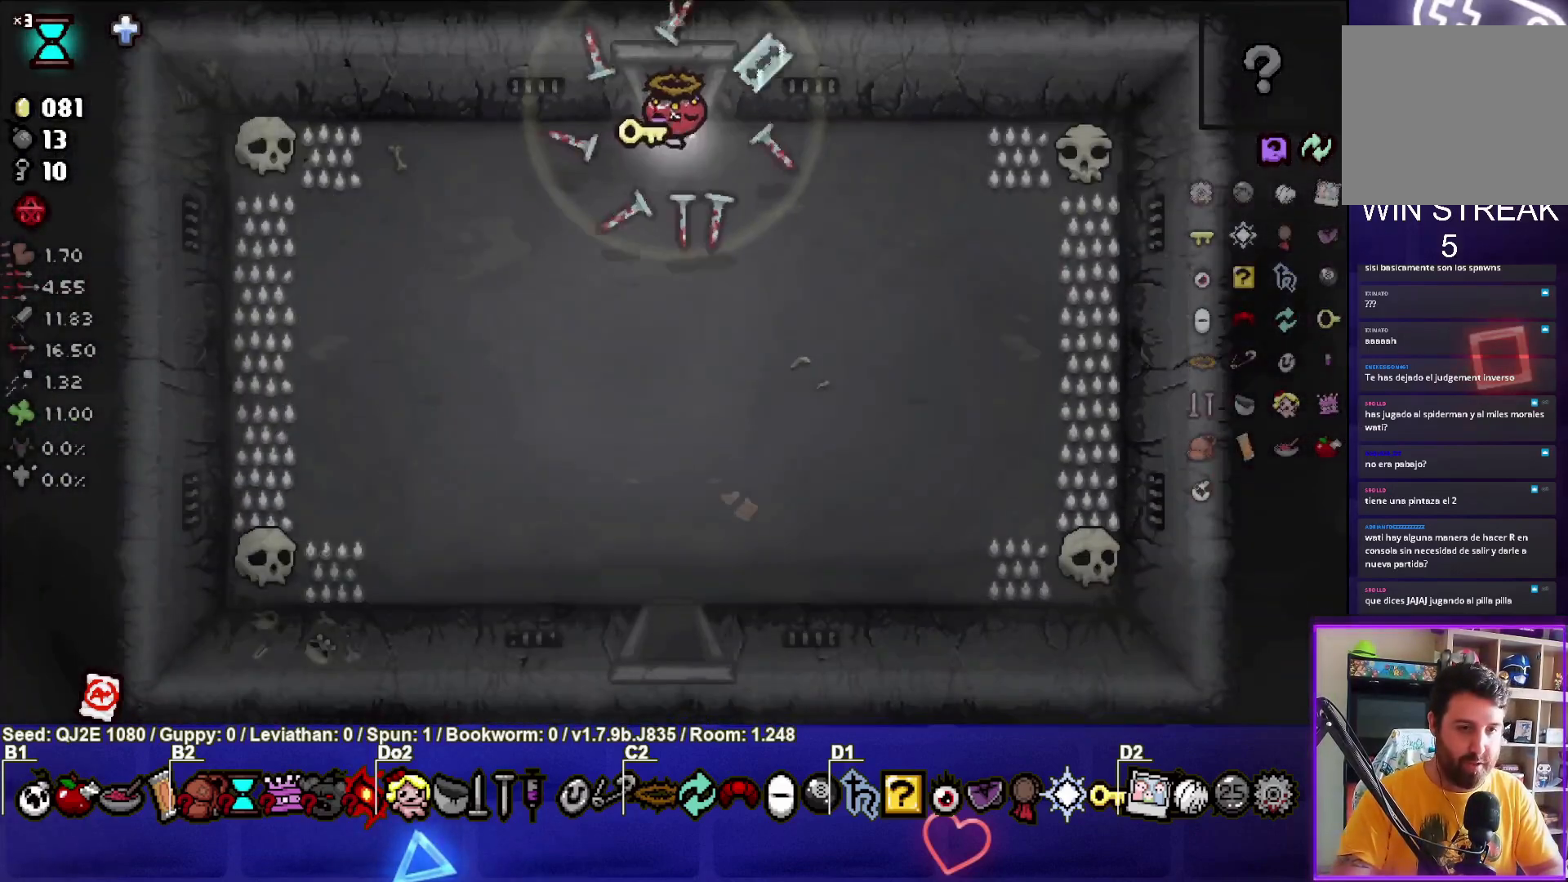
{"buttons": [], "events": [[133, "CROSS", "up"]]}
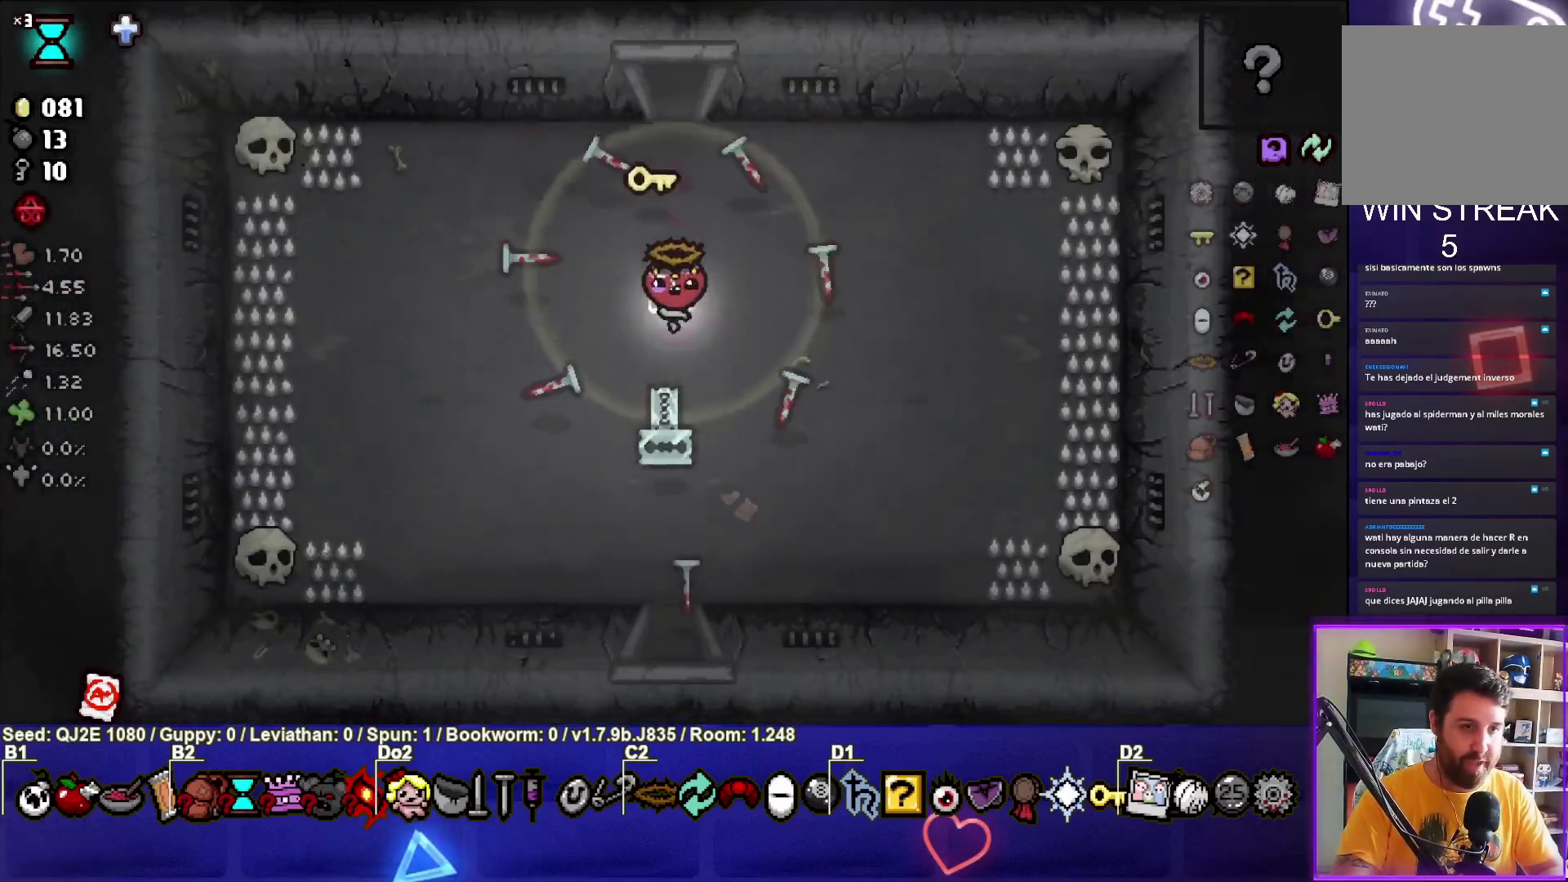
{"buttons": [], "events": []}
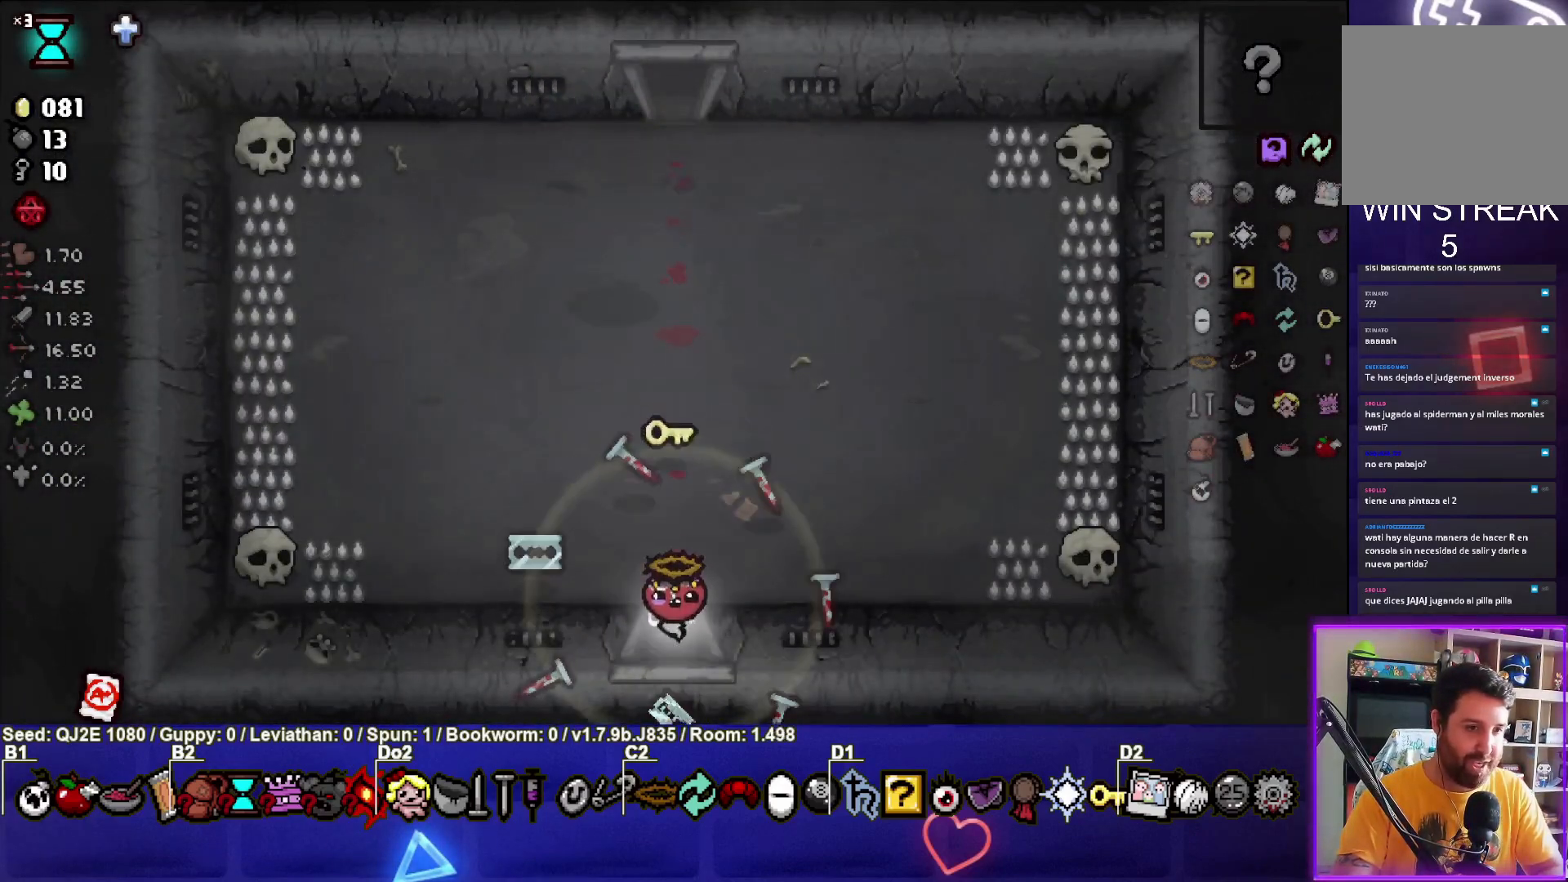
{"buttons": ["CROSS"], "events": [[367, "CROSS", "down"]]}
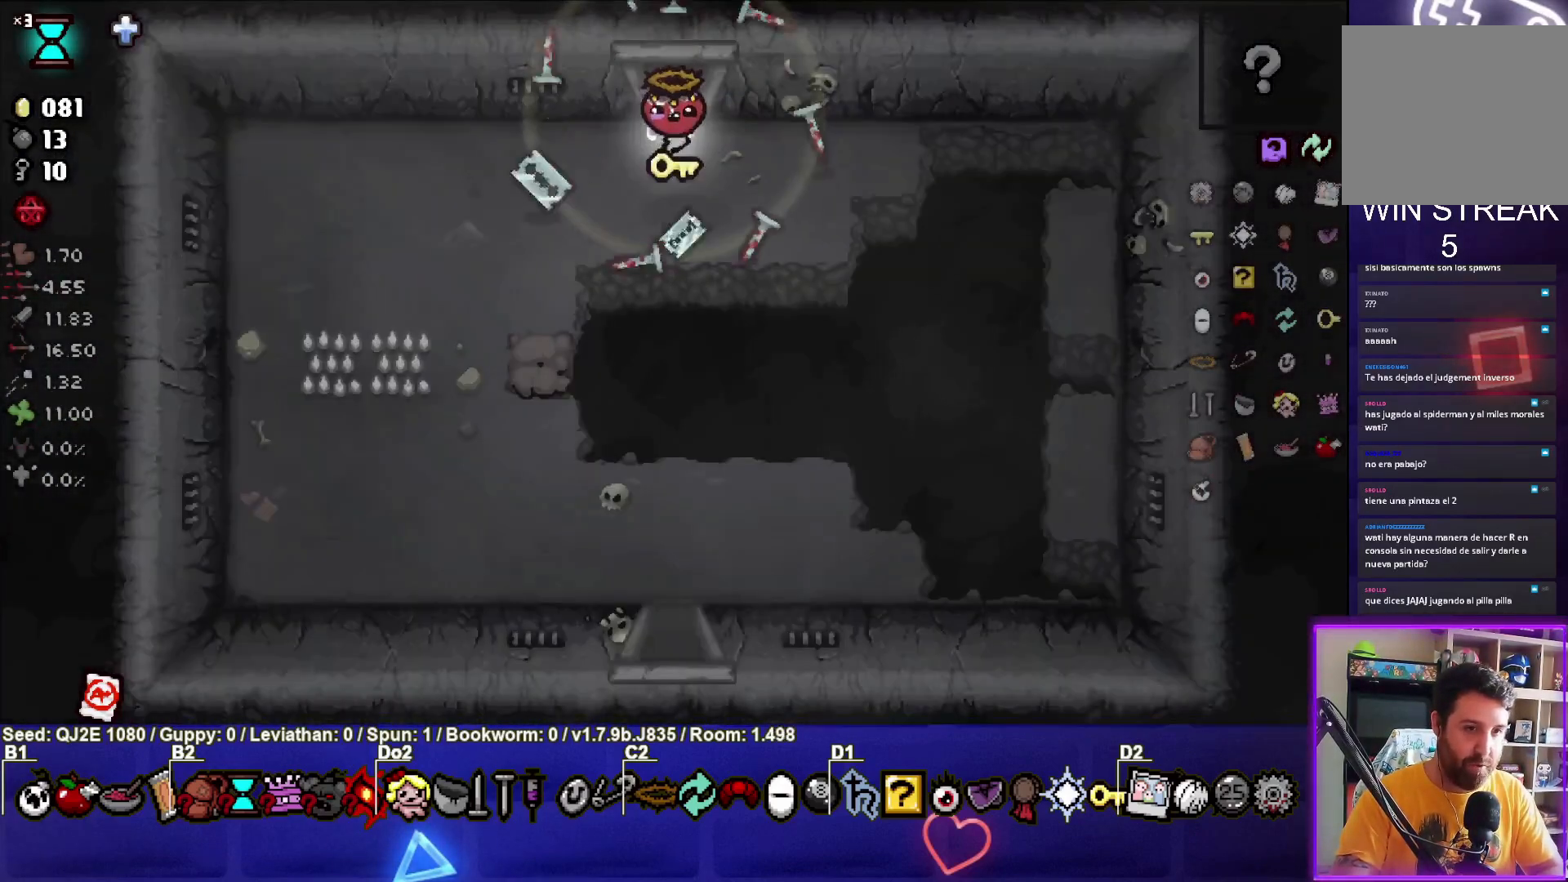
{"buttons": [], "events": [[101, "CROSS", "up"]]}
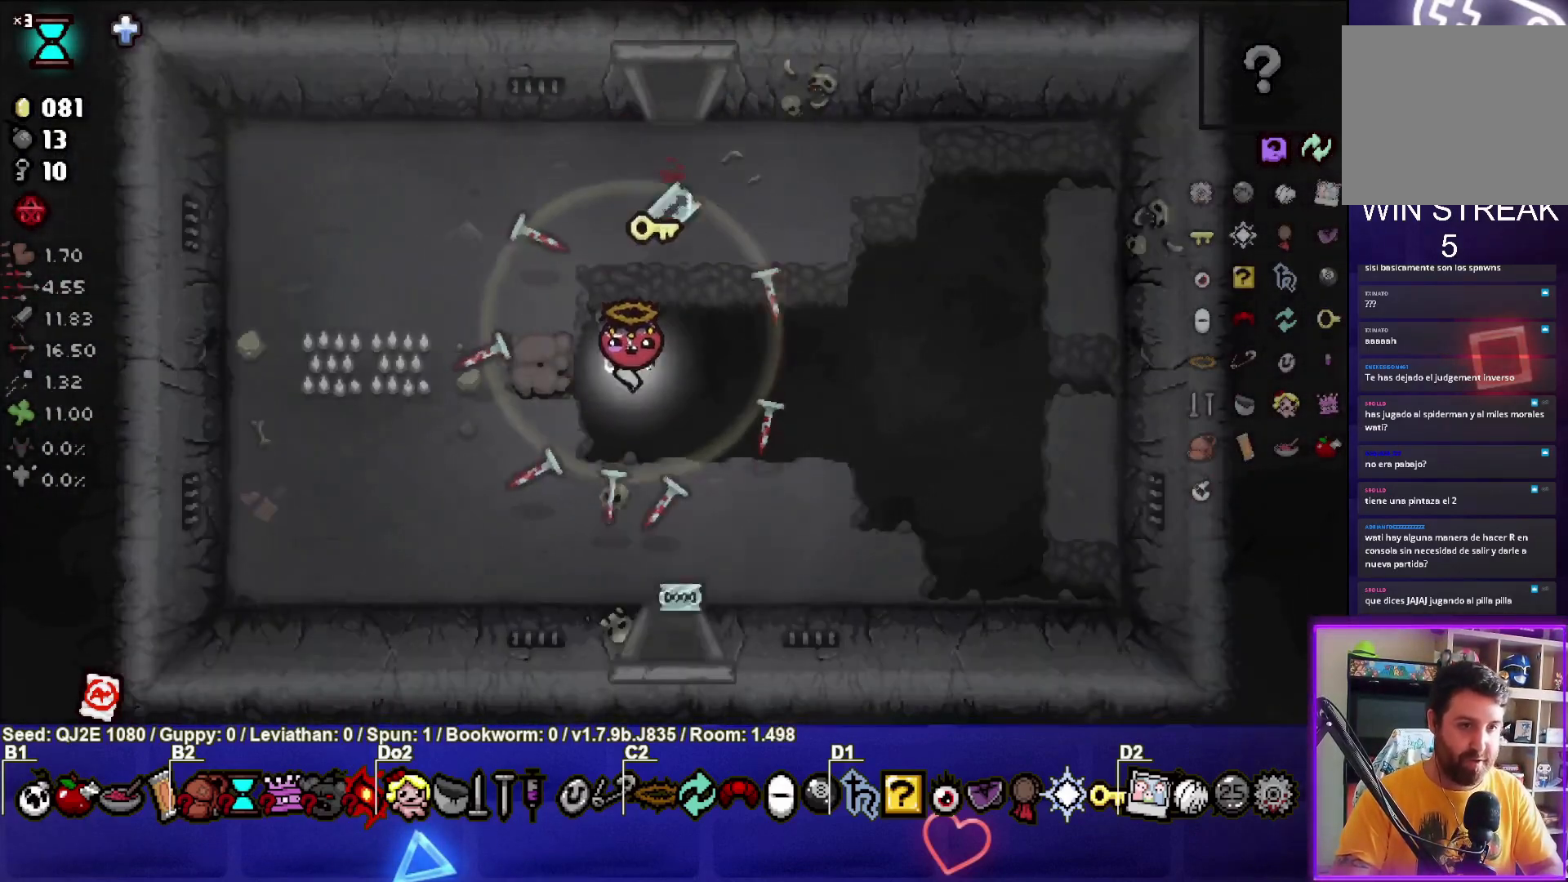
{"buttons": [], "events": []}
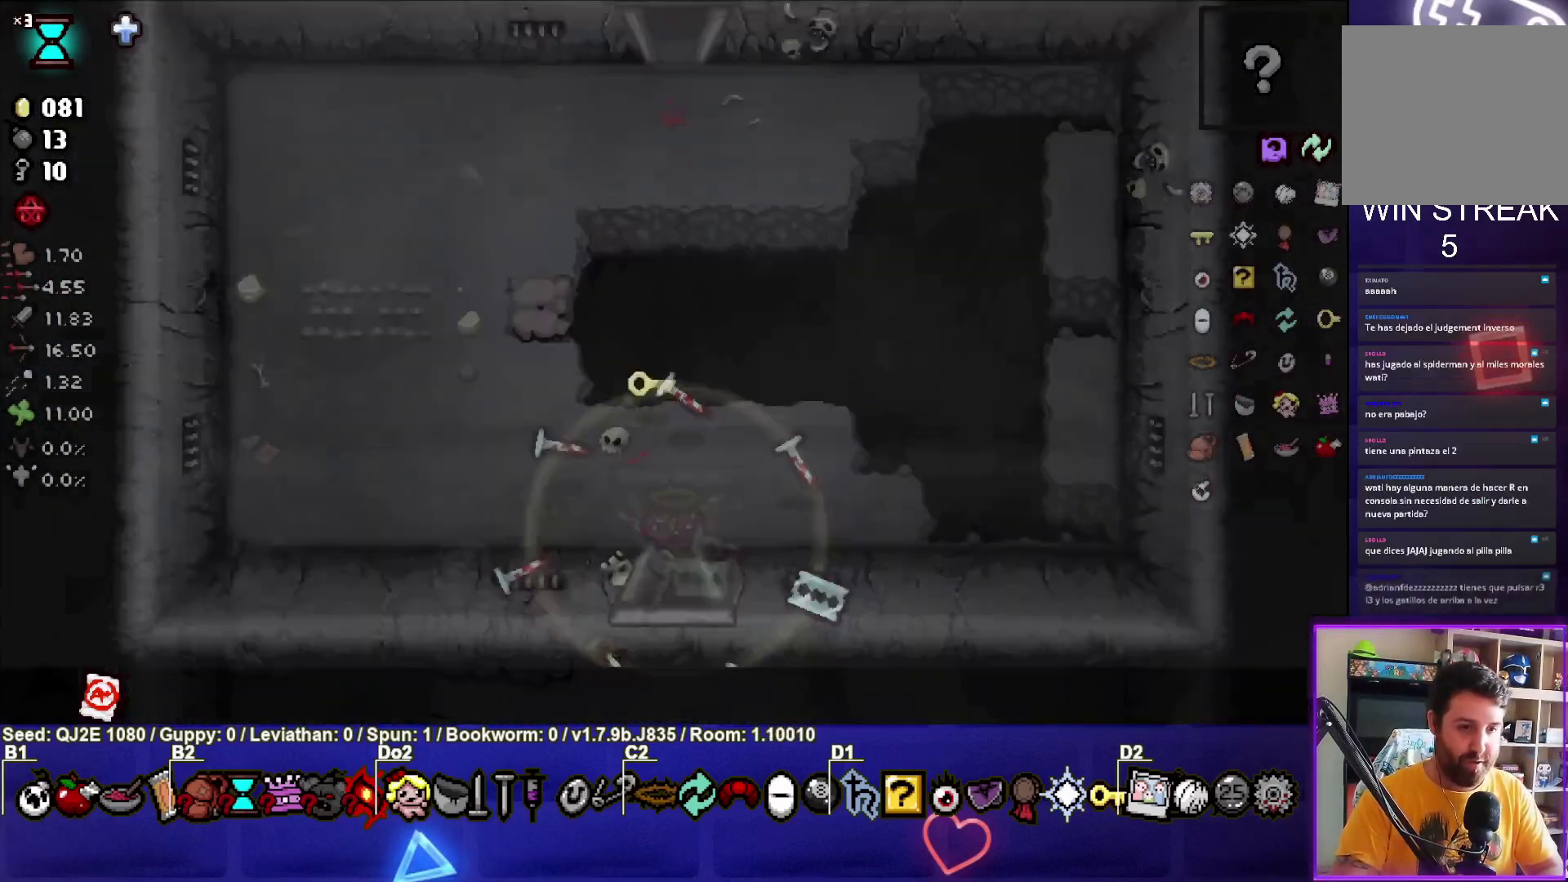
{"buttons": [], "events": [[67, "CROSS", "down"], [468, "CROSS", "up"]]}
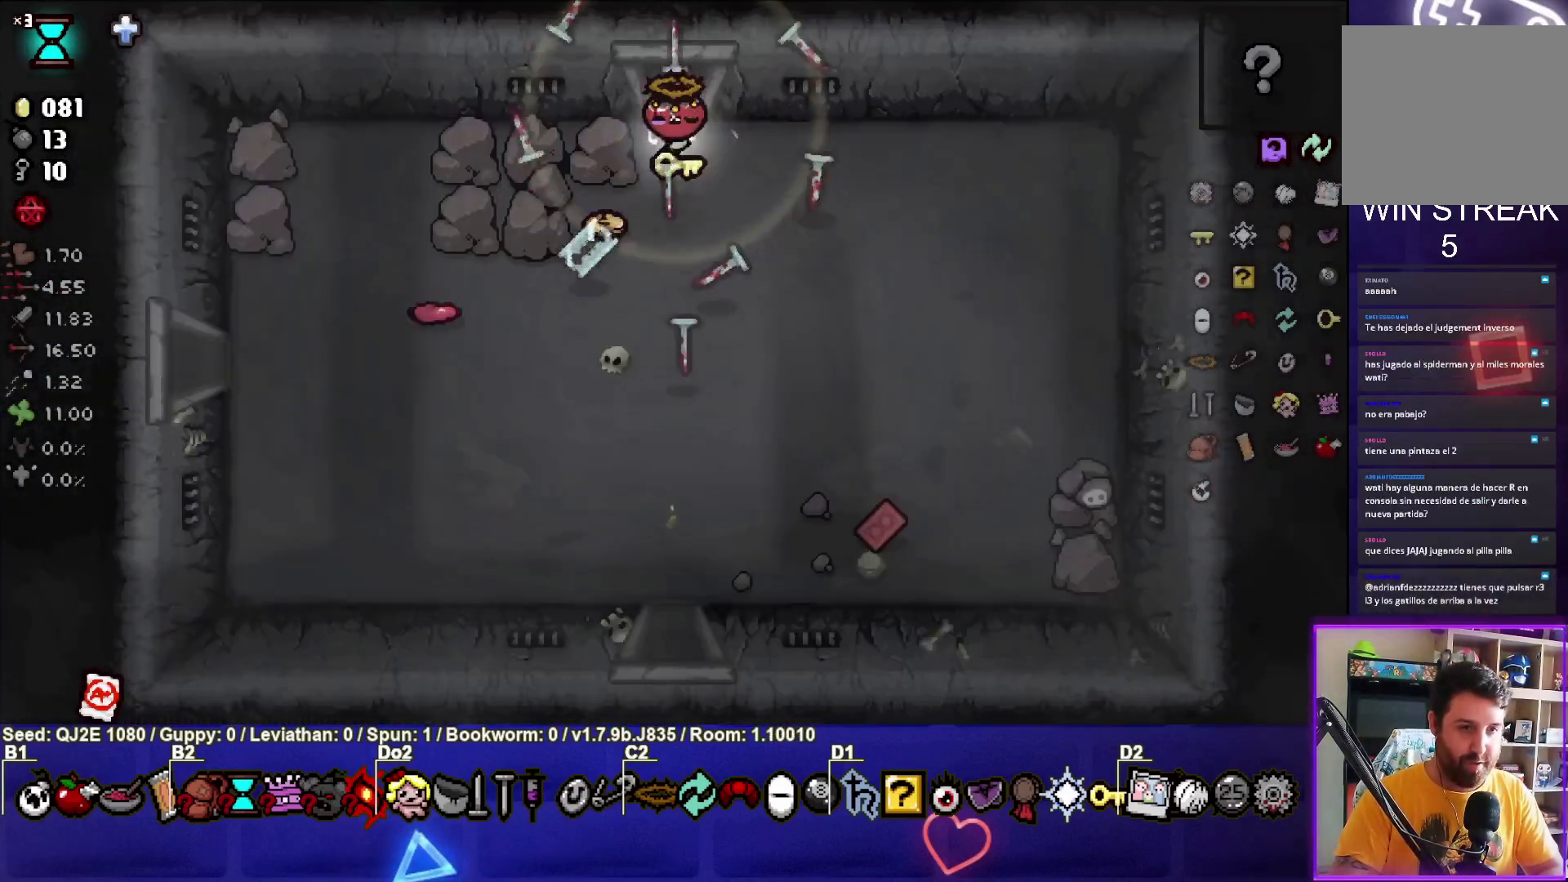
{"buttons": [], "events": []}
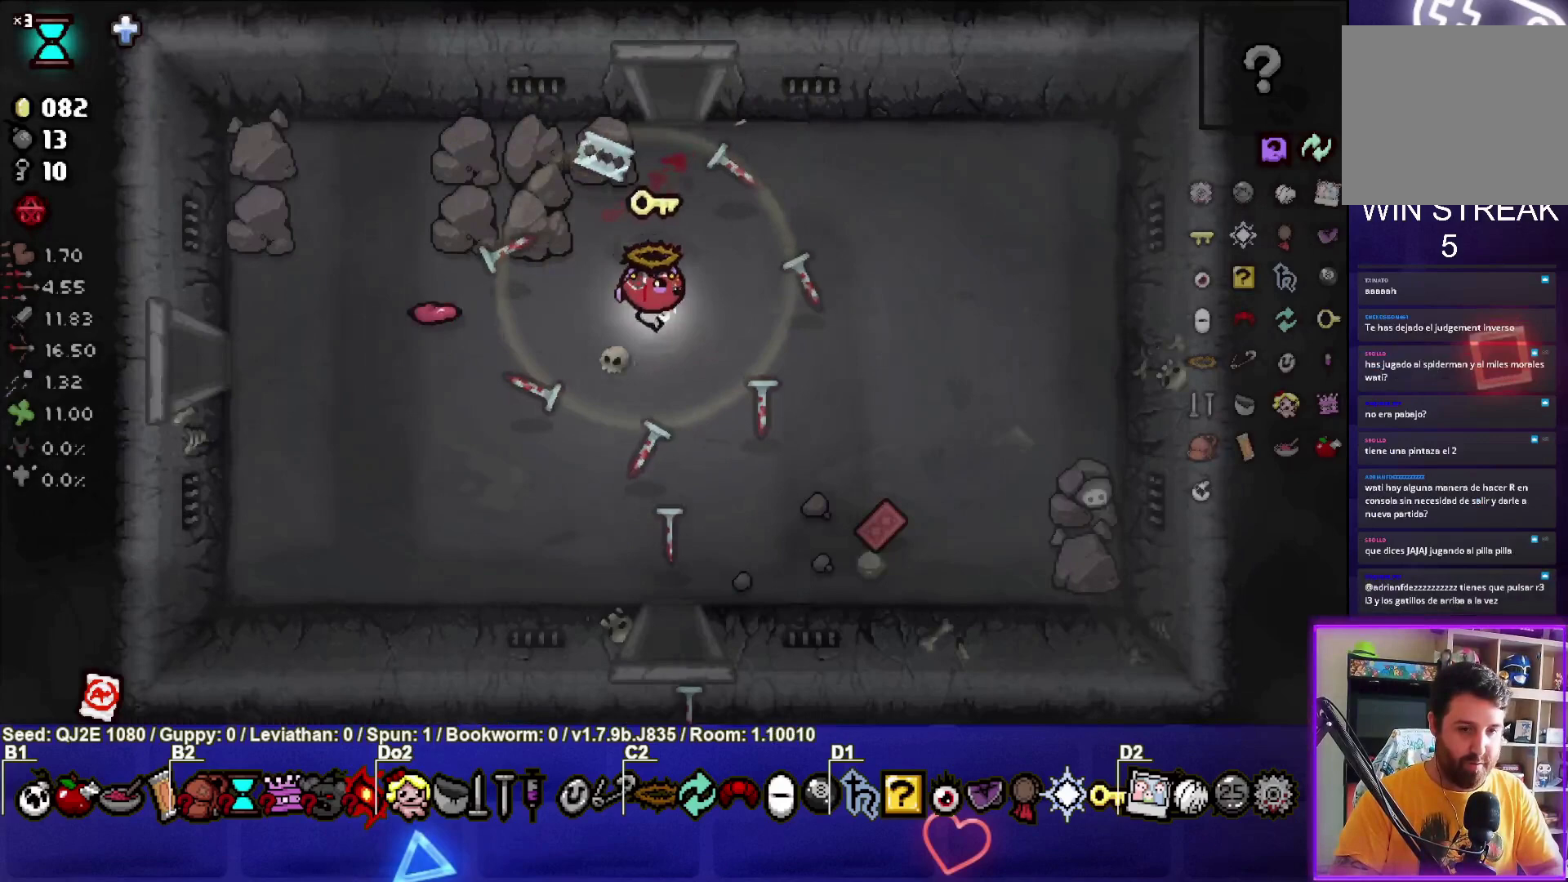
{"buttons": [], "events": []}
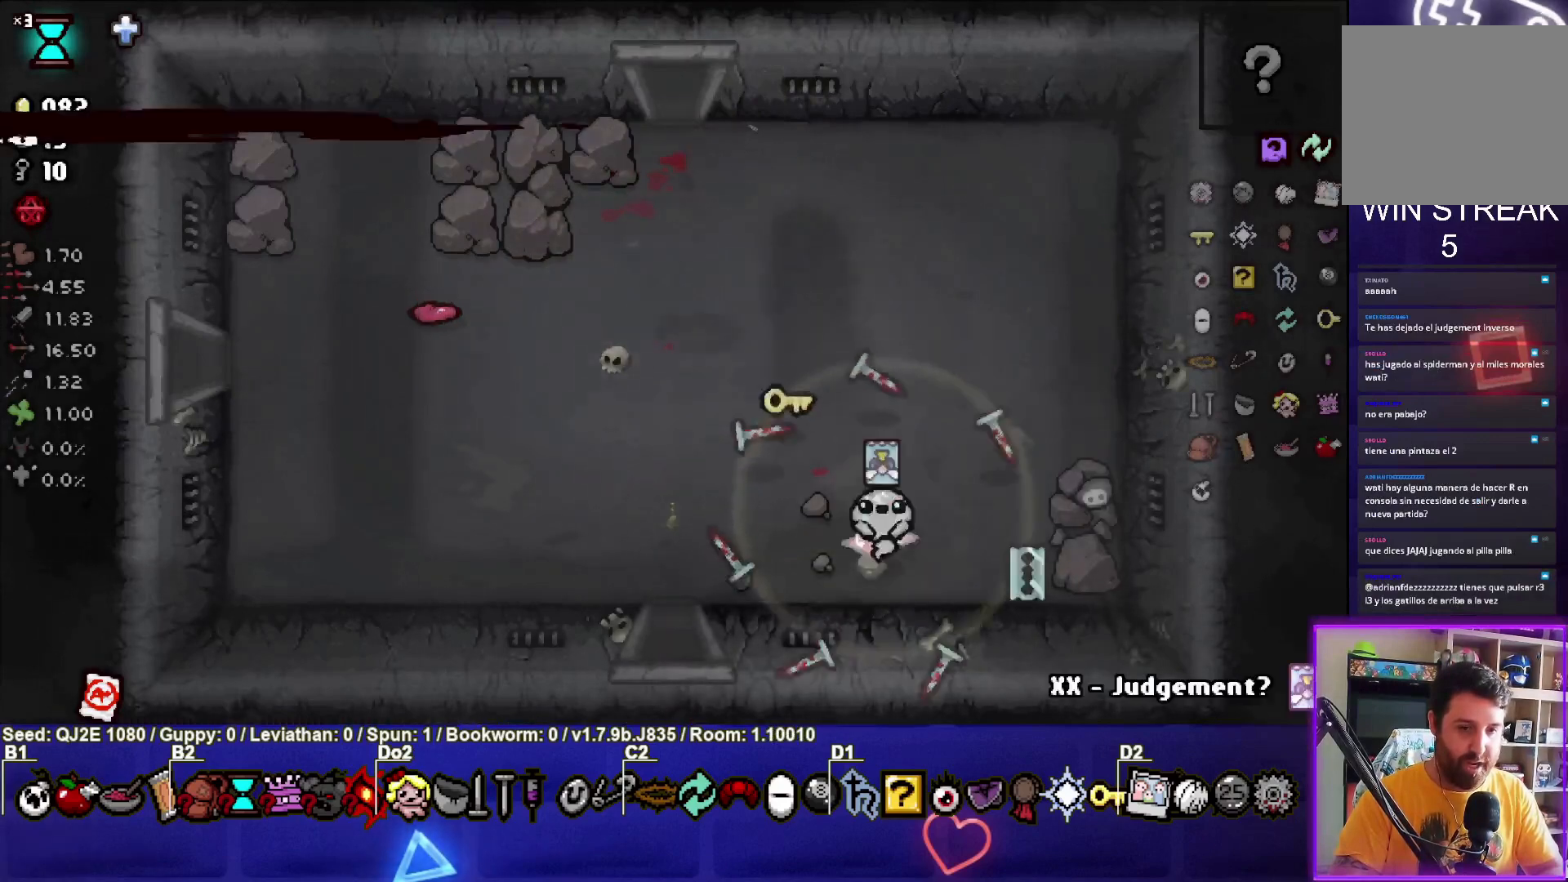
{"buttons": [], "events": []}
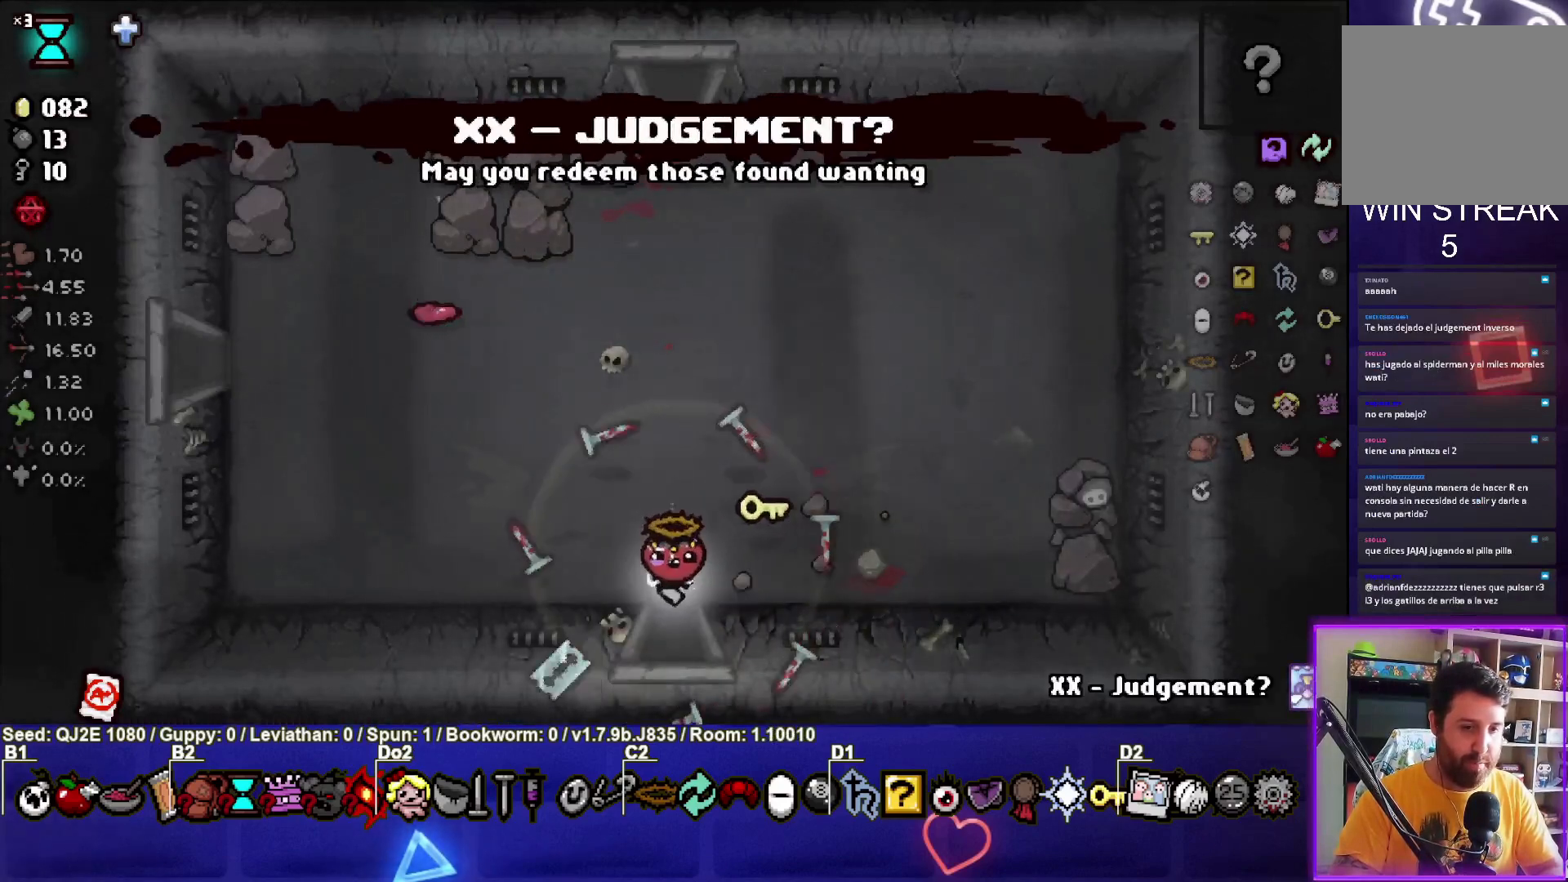
{"buttons": ["CROSS"], "events": [[201, "CROSS", "down"]]}
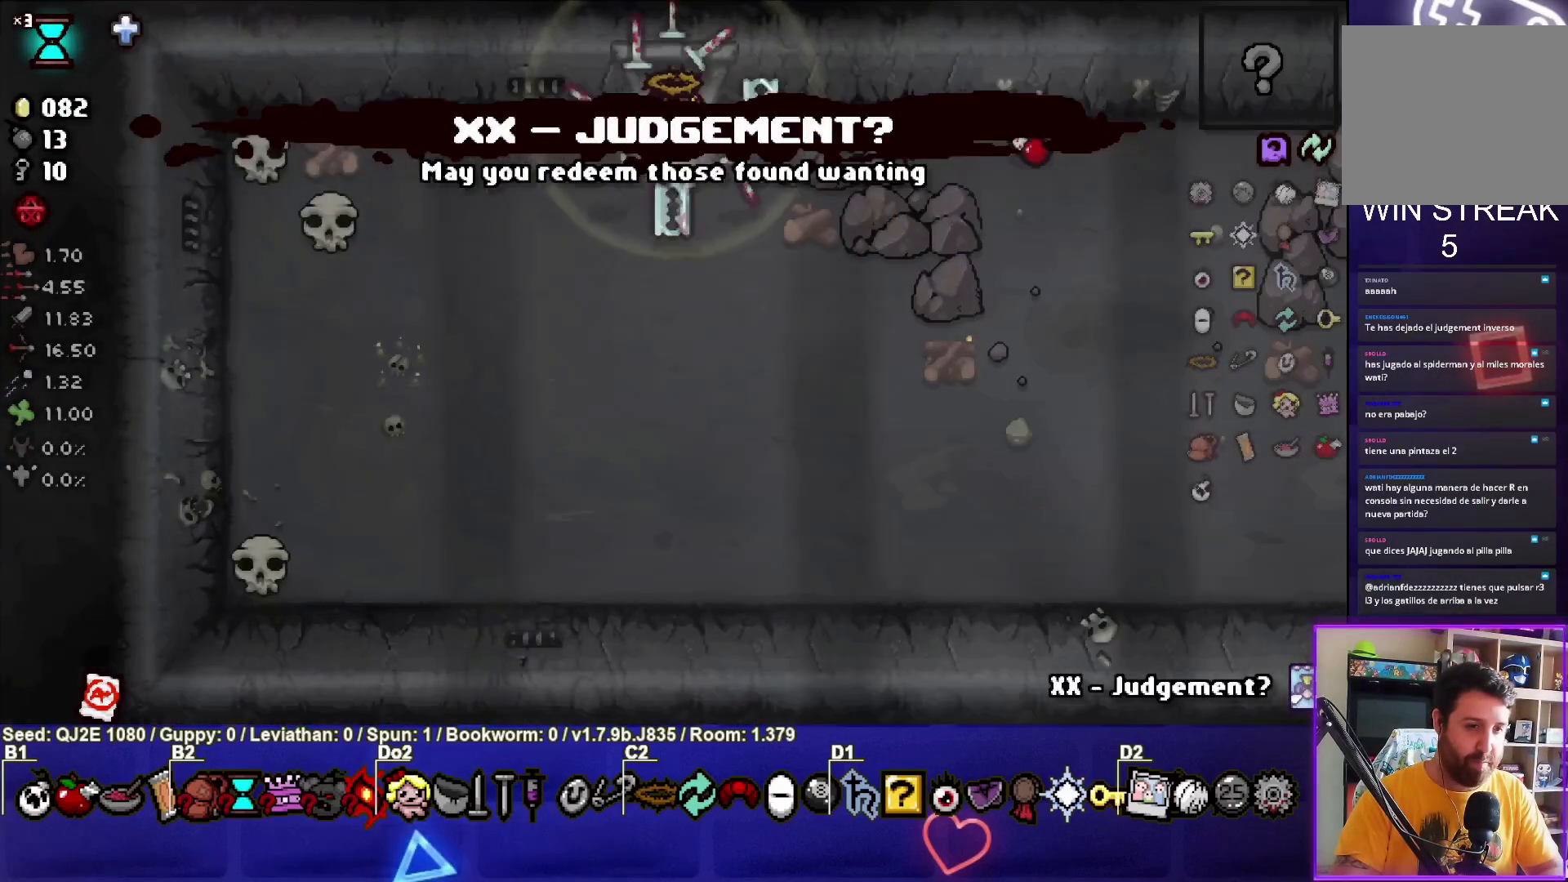
{"buttons": [], "events": [[234, "CROSS", "up"]]}